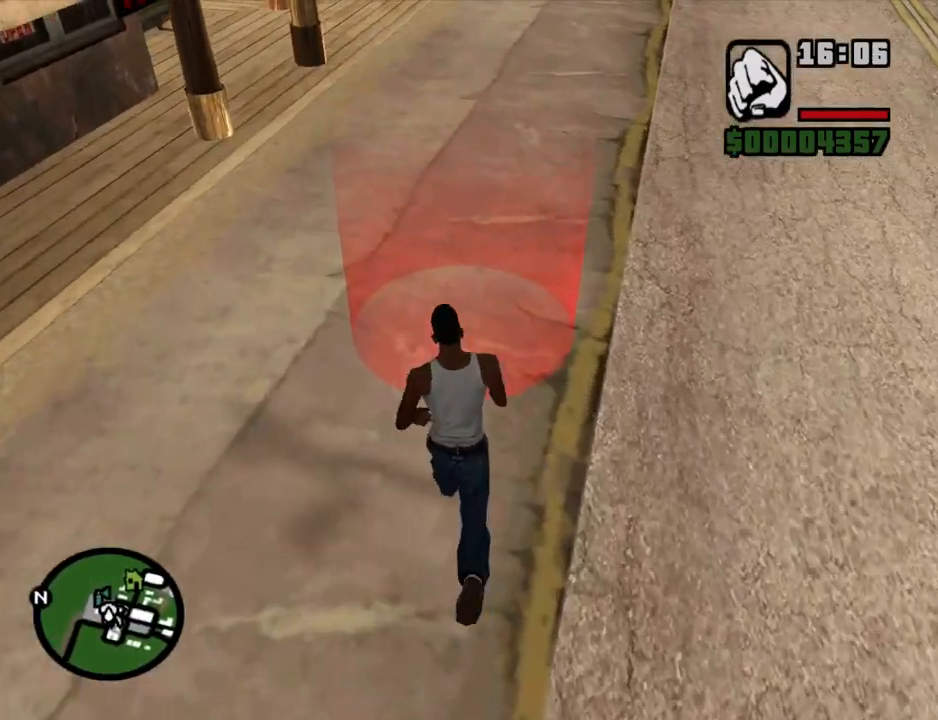
Gameplay with keyboard and mouse; each line is a JSON object with the keys and mouse buttons held at the frame after it. "events" lists presses ("down") and releases ("up") of "1", "2", "3", "4", "5", "6", "a", "alt", "c", "ctrl", "d", "down", "e", "escape", "f", "f1", "f2", "f3", "g", "h", "left", "num2", "q", "r", "right", "s", "shift", "space", "t", "tab", "up", "v", "w", "x", "z", "mouse_left", "mouse_middle", "mouse_right", "mouse_wheel_up" and "mouse_wheel_down" between this image and that frame as [ms after this image, input, new state], when the widget could be followed in between. "mouse_left", "mouse_middle", "mouse_right", "mouse_wheel_up", "mouse_wheel_down" = the "left", "middle", "right", "wheel_up", "wheel_down" buttons of the "mouse" list. No other keys are recorded. Mouse movement is not recorded.
{"keys": [], "mouse": [], "events": [[67, "f3", "down"], [117, "f3", "up"], [486, "w", "up"]]}
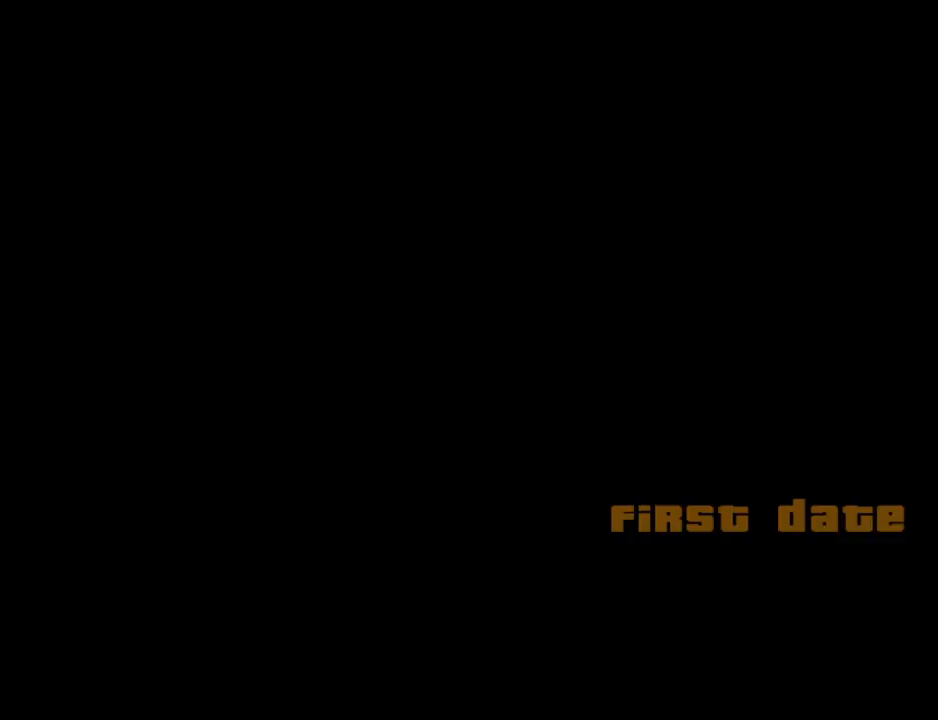
{"keys": ["space"], "mouse": [], "events": [[84, "space", "down"], [134, "a", "down"], [134, "w", "down"], [168, "space", "up"], [168, "w", "up"], [218, "a", "up"], [218, "d", "down"], [268, "space", "down"], [318, "d", "up"], [369, "a", "down"], [369, "space", "up"], [369, "w", "down"], [402, "a", "up"], [402, "w", "up"], [452, "d", "down"], [503, "d", "up"], [503, "space", "down"]]}
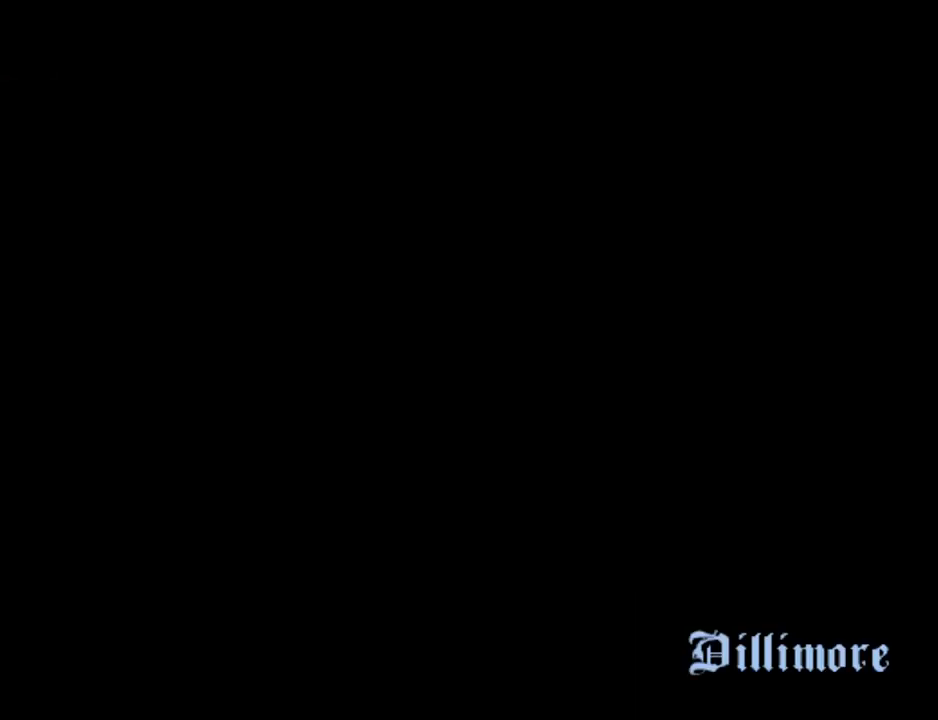
{"keys": ["w"], "mouse": [], "events": [[100, "a", "down"], [100, "space", "up"], [100, "w", "down"], [134, "a", "up"], [134, "d", "down"], [134, "w", "up"], [184, "d", "up"], [184, "space", "down"], [234, "w", "down"], [285, "a", "down"], [285, "space", "up"], [335, "a", "up"], [385, "space", "down"], [469, "space", "up"]]}
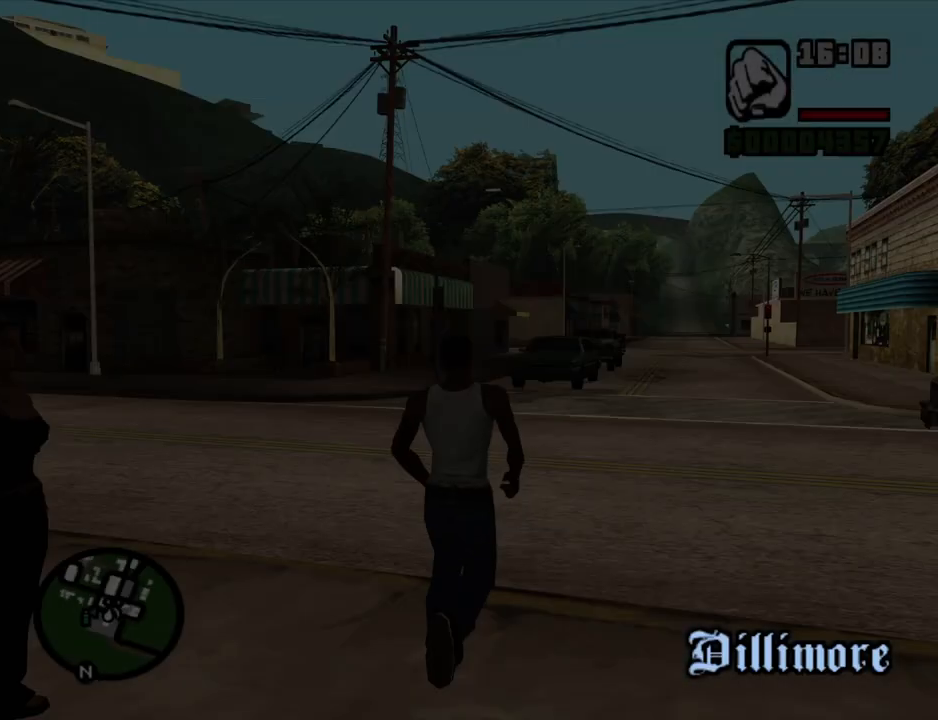
{"keys": ["space", "w"], "mouse": [], "events": [[67, "d", "down"], [67, "space", "down"], [150, "space", "up"], [251, "space", "down"], [351, "space", "up"], [435, "d", "up"], [486, "space", "down"]]}
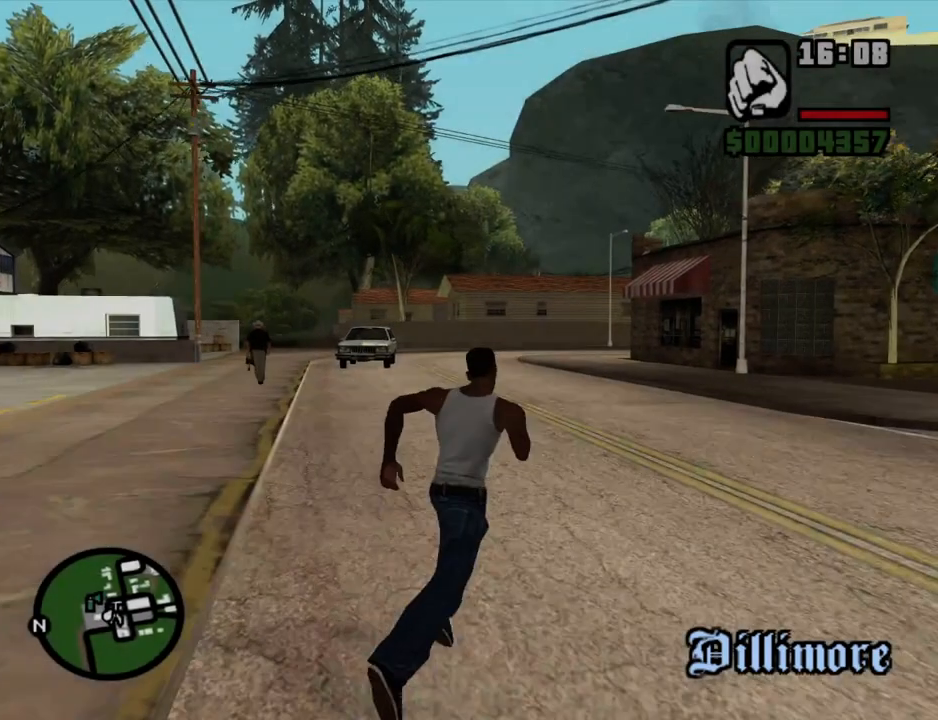
{"keys": ["space", "w"], "mouse": [], "events": [[50, "space", "up"], [150, "space", "down"], [234, "space", "up"], [335, "space", "down"], [385, "space", "up"], [502, "space", "down"]]}
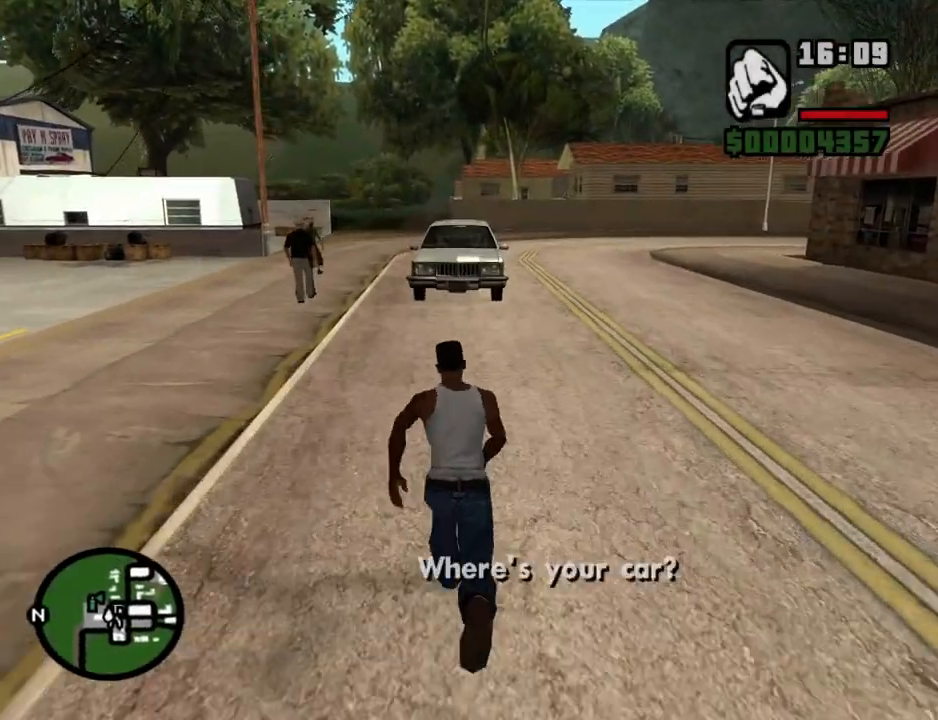
{"keys": ["w"], "mouse": [], "events": [[51, "space", "up"], [185, "space", "down"], [235, "space", "up"], [335, "space", "down"], [419, "space", "up"]]}
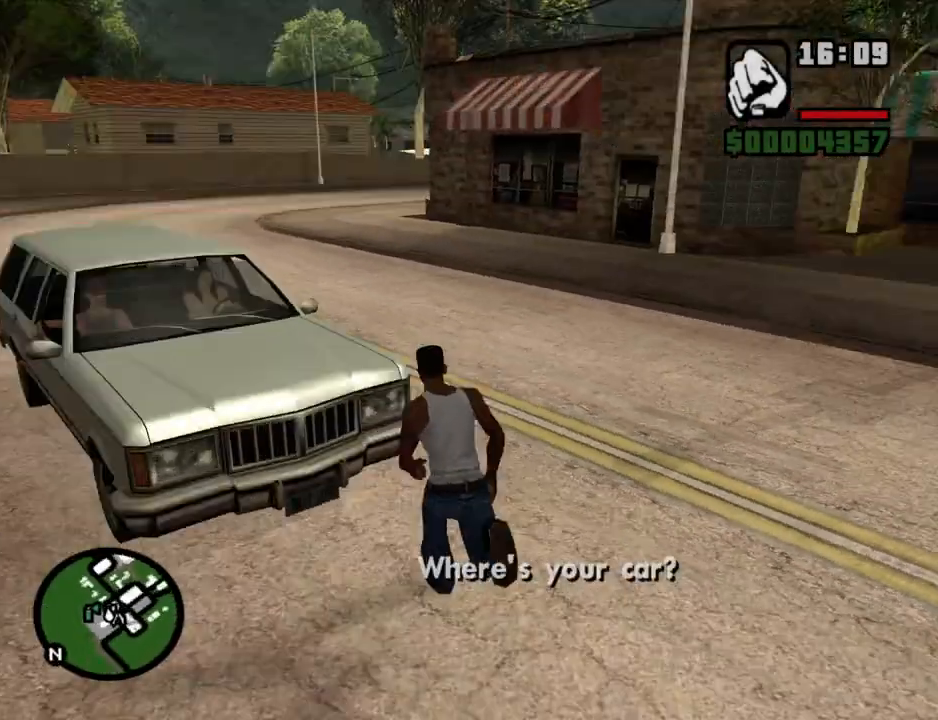
{"keys": [], "mouse": [], "events": [[67, "a", "down"], [67, "space", "down"], [117, "space", "up"], [201, "space", "down"], [251, "f", "down"], [302, "space", "up"], [352, "a", "up"], [352, "f", "up"], [352, "w", "up"], [436, "f", "down"], [486, "f", "up"]]}
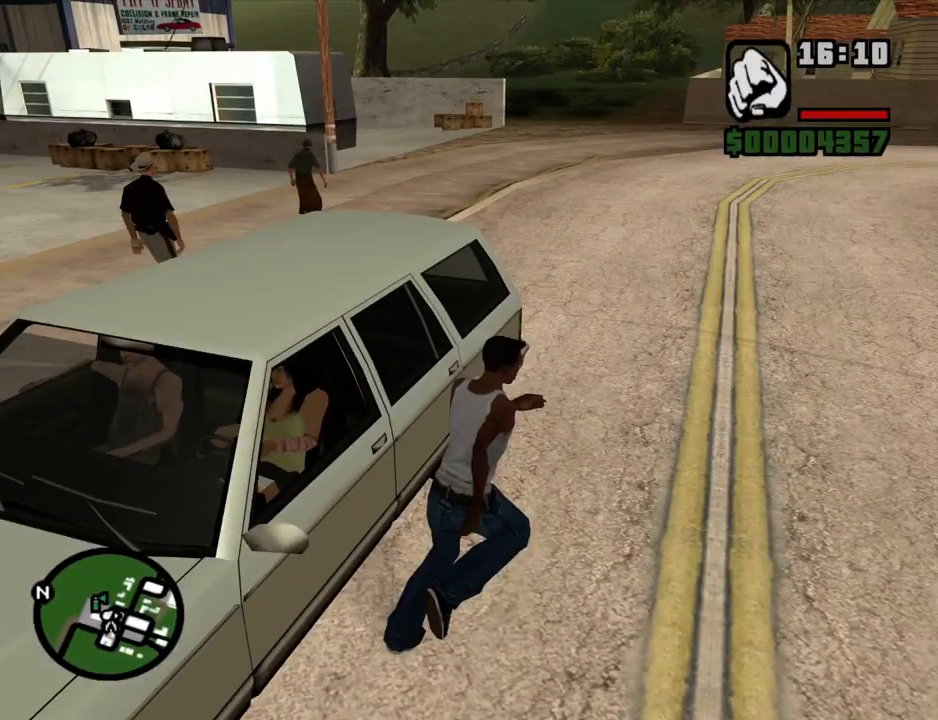
{"keys": [], "mouse": [], "events": [[84, "f", "down"], [134, "f", "up"]]}
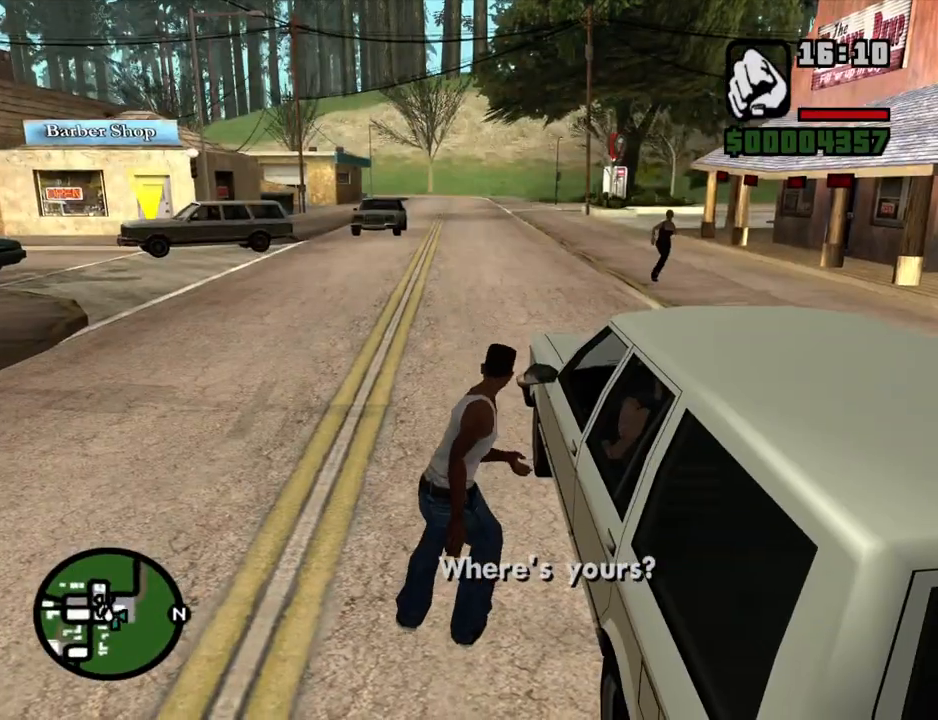
{"keys": [], "mouse": [], "events": []}
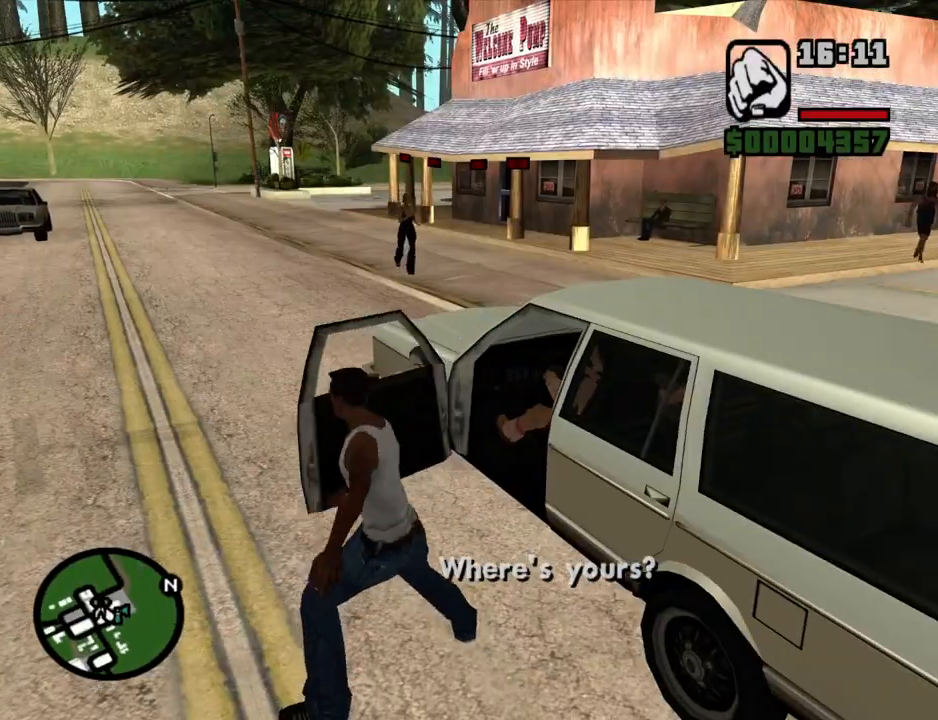
{"keys": [], "mouse": [], "events": []}
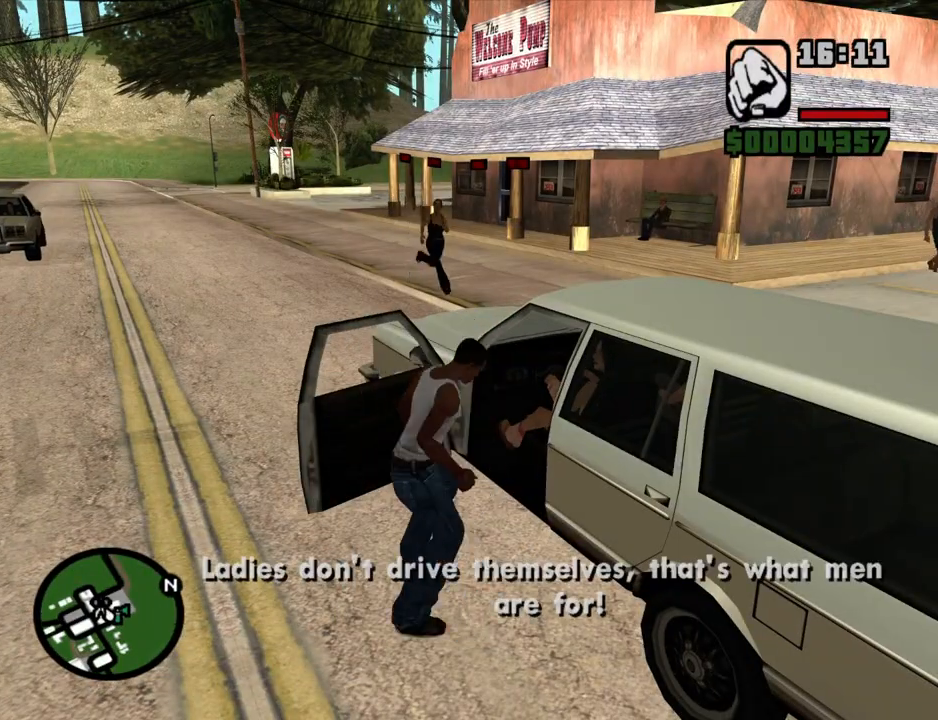
{"keys": [], "mouse": [], "events": []}
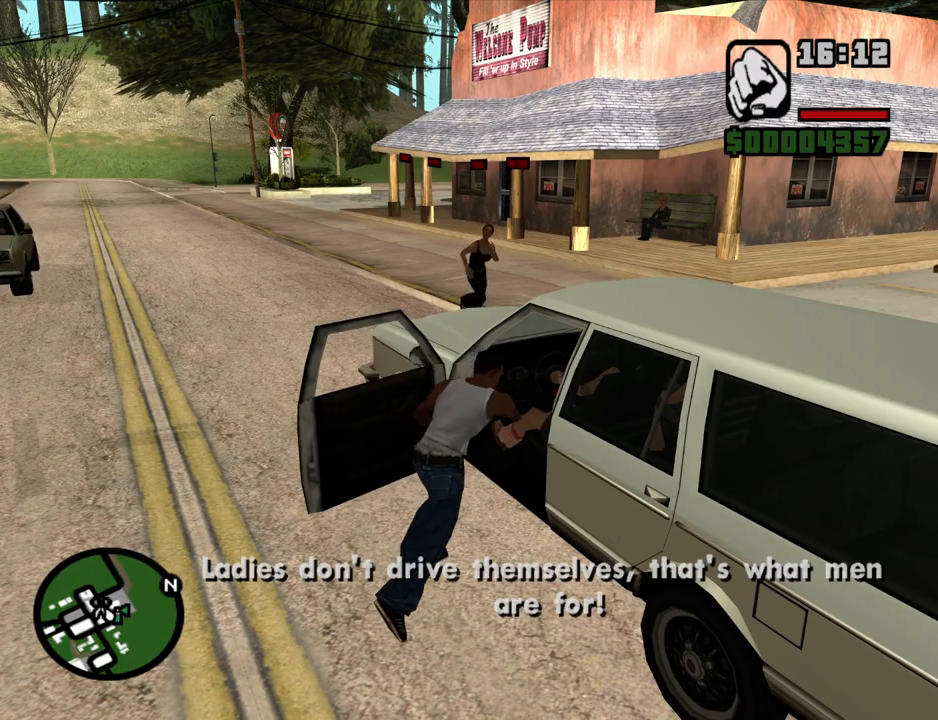
{"keys": [], "mouse": [], "events": []}
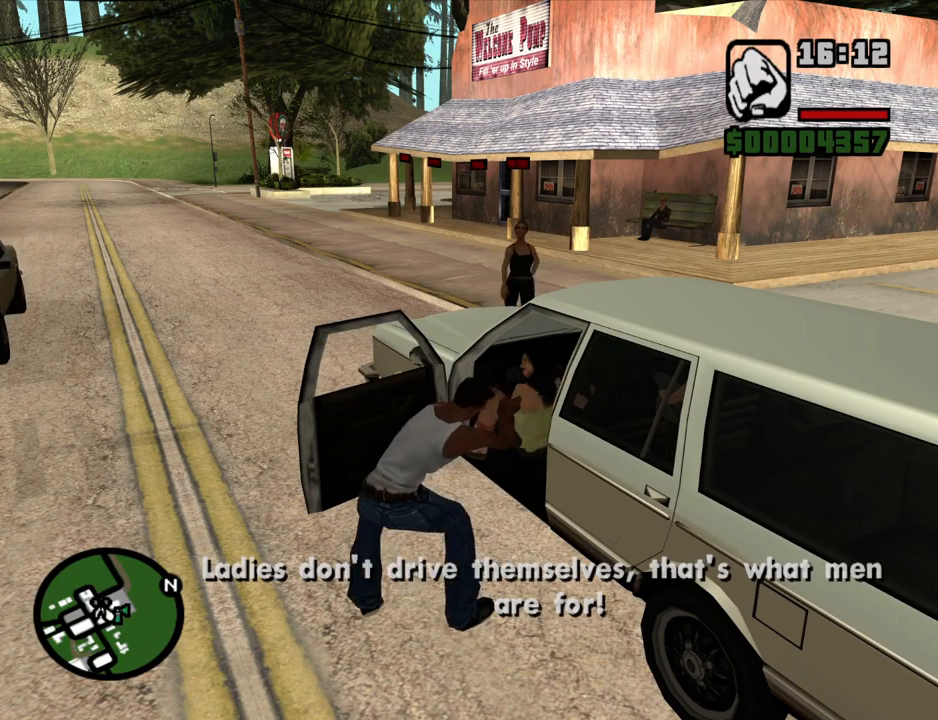
{"keys": [], "mouse": [], "events": []}
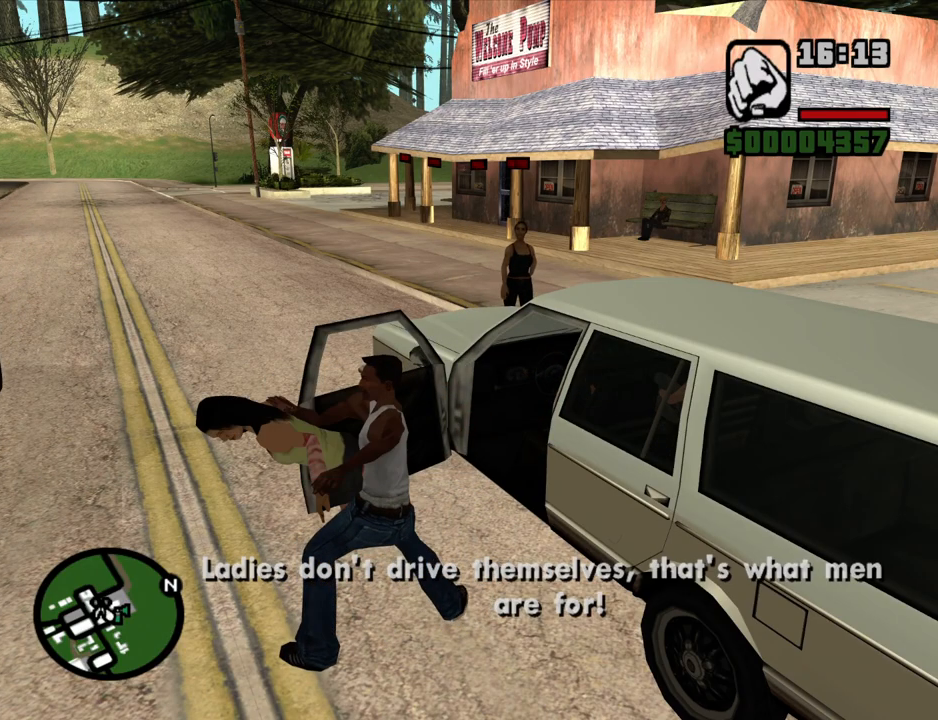
{"keys": [], "mouse": [], "events": []}
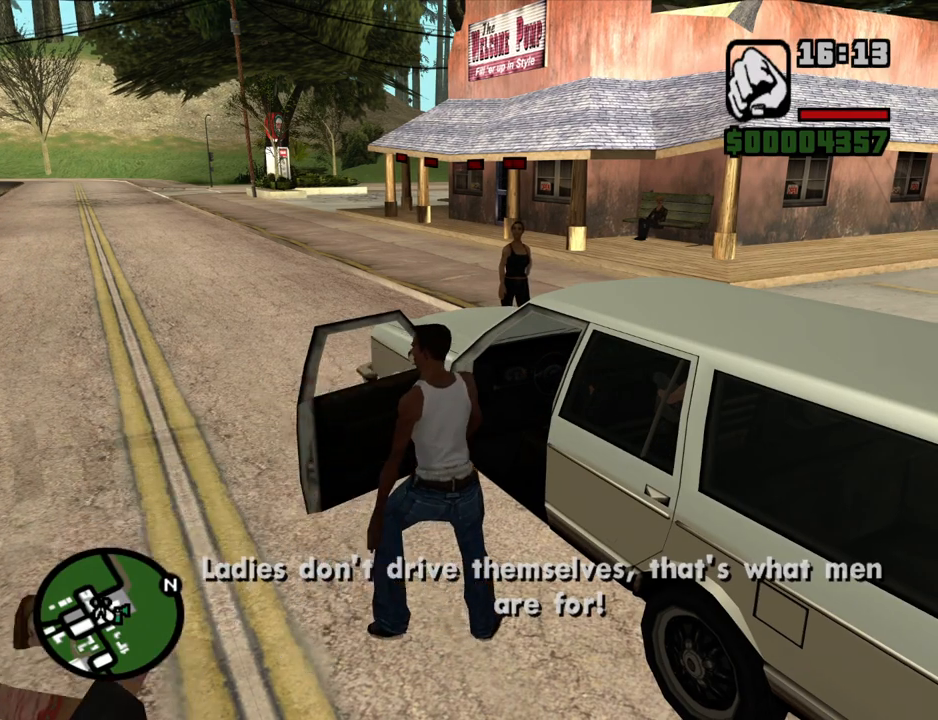
{"keys": ["6", "a", "shift", "w"], "mouse": [], "events": [[135, "6", "down"], [185, "a", "down"], [185, "shift", "down"], [185, "w", "down"]]}
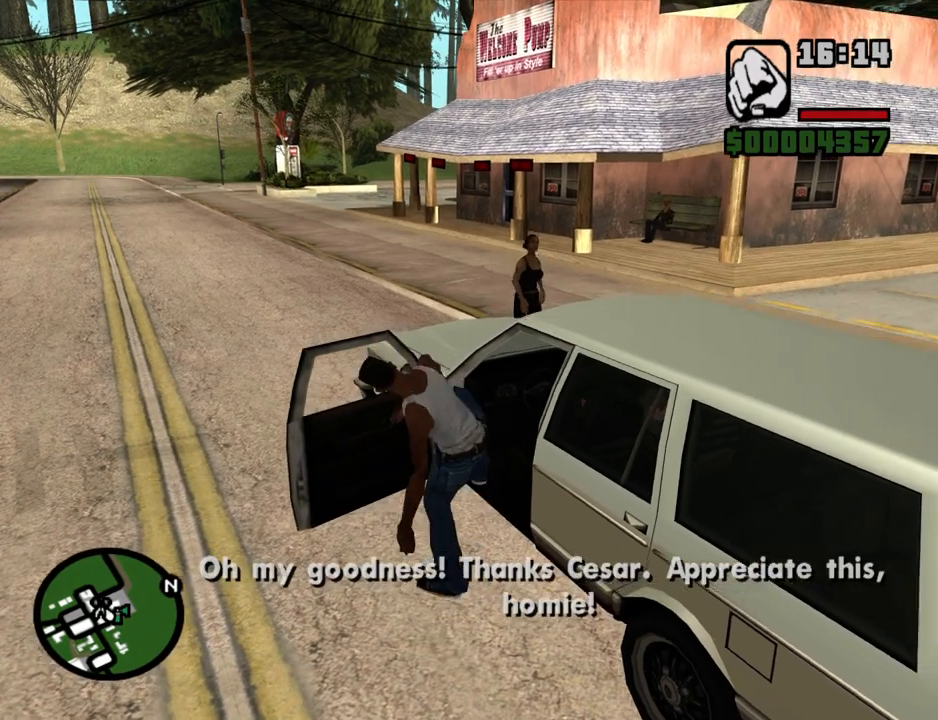
{"keys": ["6", "a", "shift", "w"], "mouse": [], "events": []}
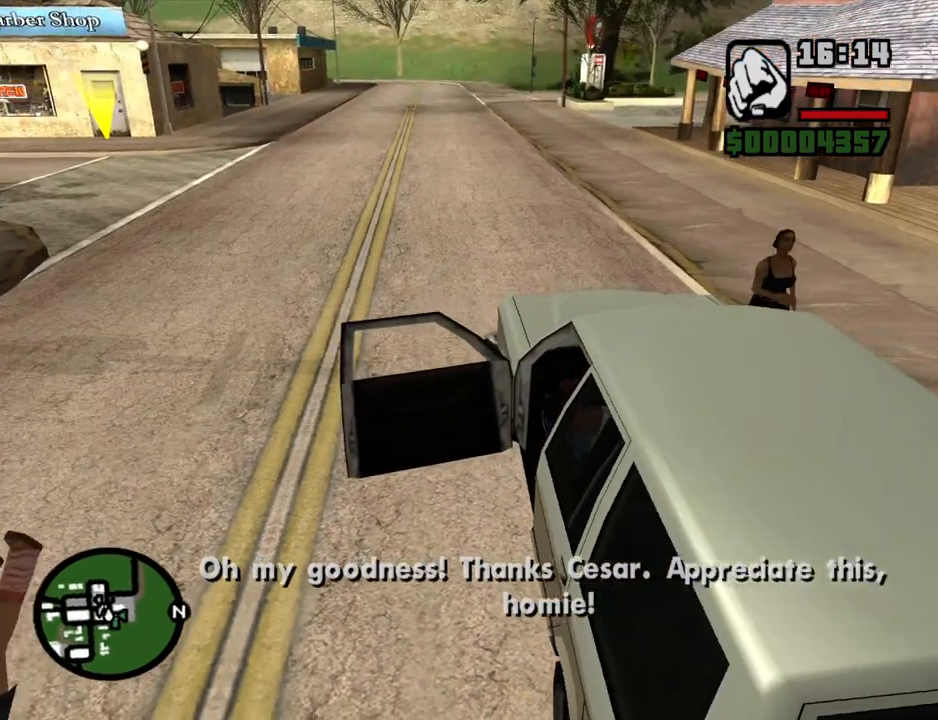
{"keys": ["6", "shift", "w"], "mouse": [], "events": [[51, "a", "up"]]}
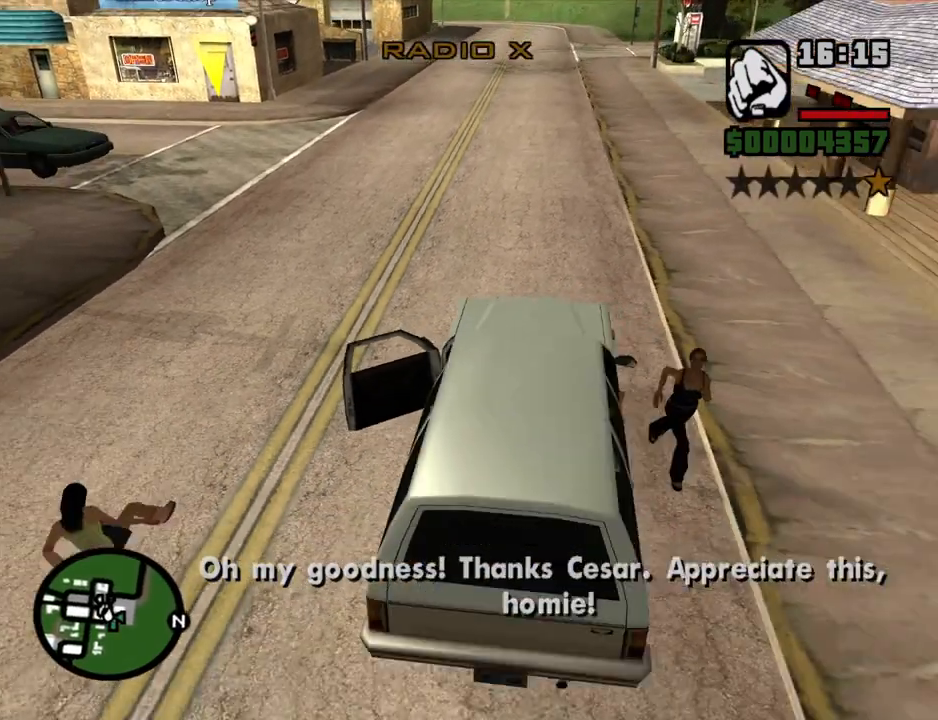
{"keys": ["6"], "mouse": [], "events": [[101, "shift", "up"], [101, "w", "up"], [184, "s", "down"], [386, "s", "up"]]}
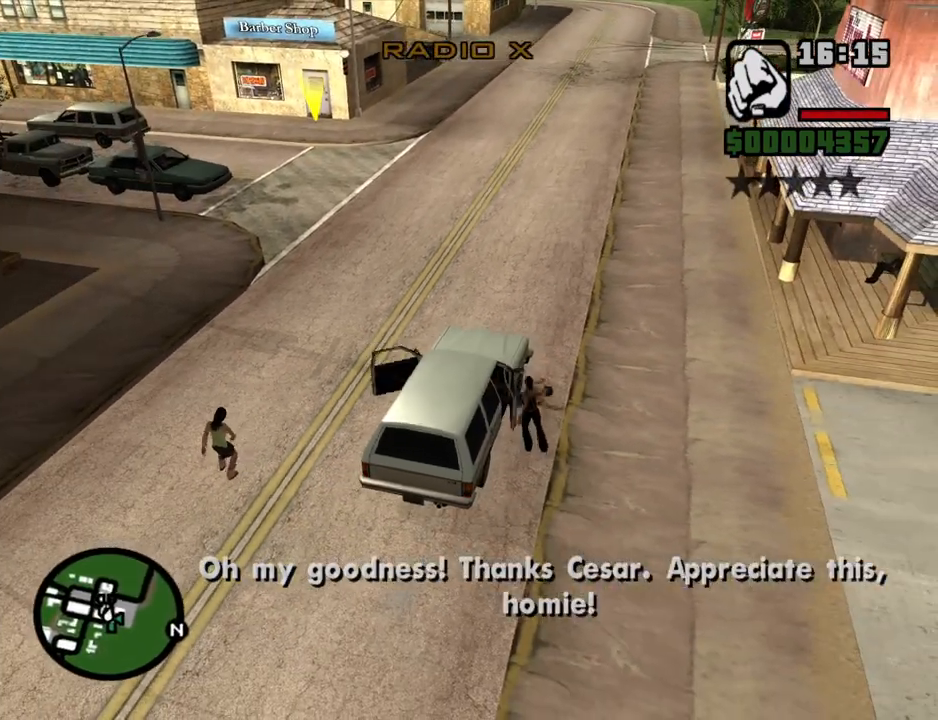
{"keys": ["6"], "mouse": [], "events": [[251, "w", "down"], [486, "w", "up"]]}
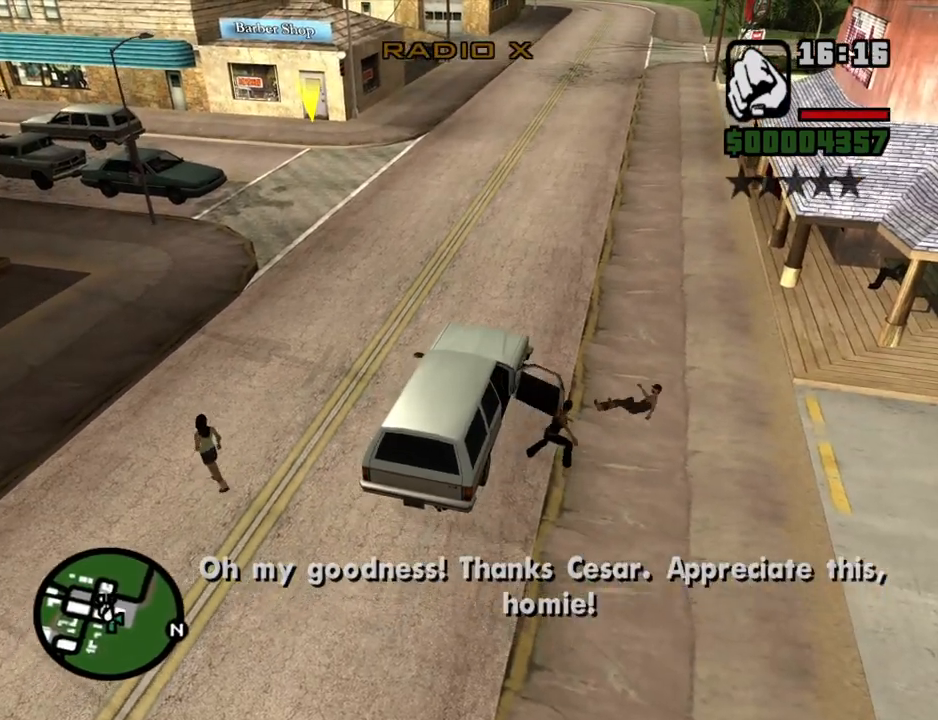
{"keys": ["6", "a", "w"], "mouse": [], "events": [[502, "a", "down"], [502, "w", "down"]]}
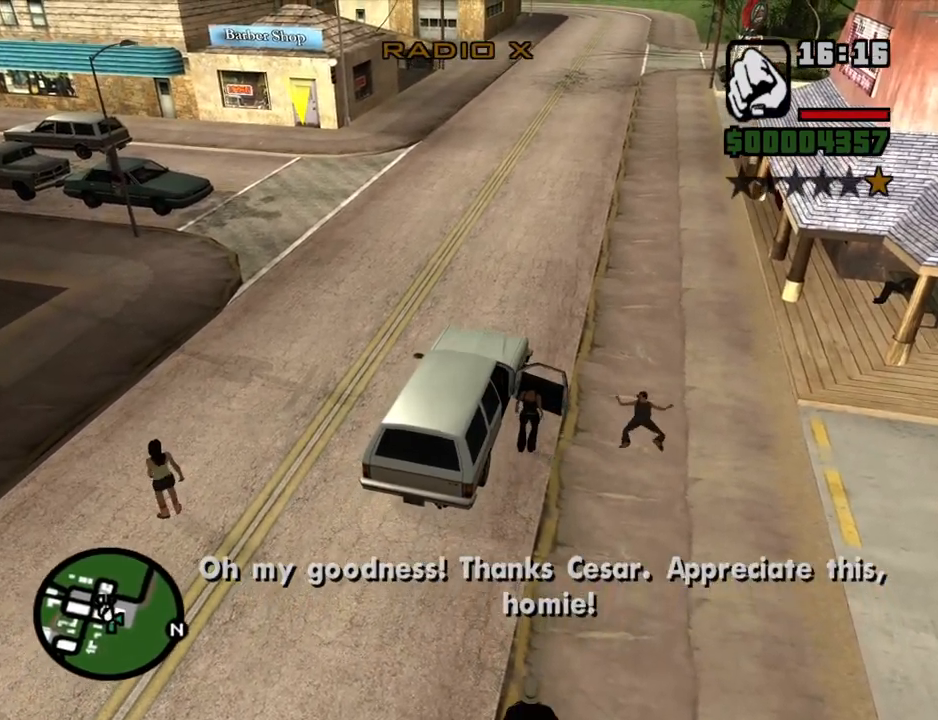
{"keys": ["6", "a", "w"], "mouse": [], "events": []}
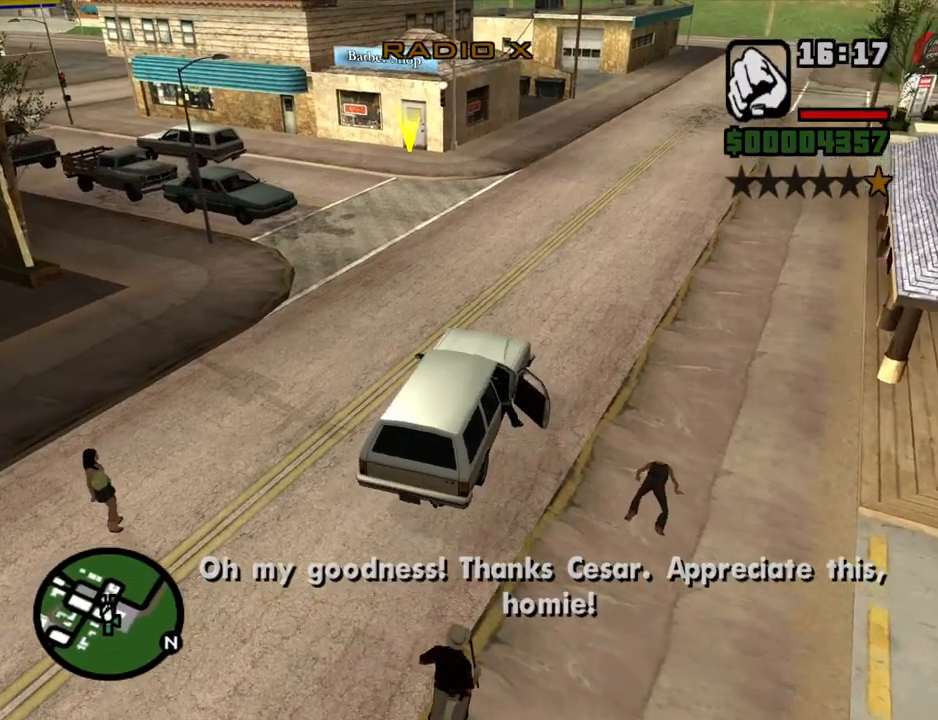
{"keys": ["6", "w"], "mouse": [], "events": [[386, "a", "up"]]}
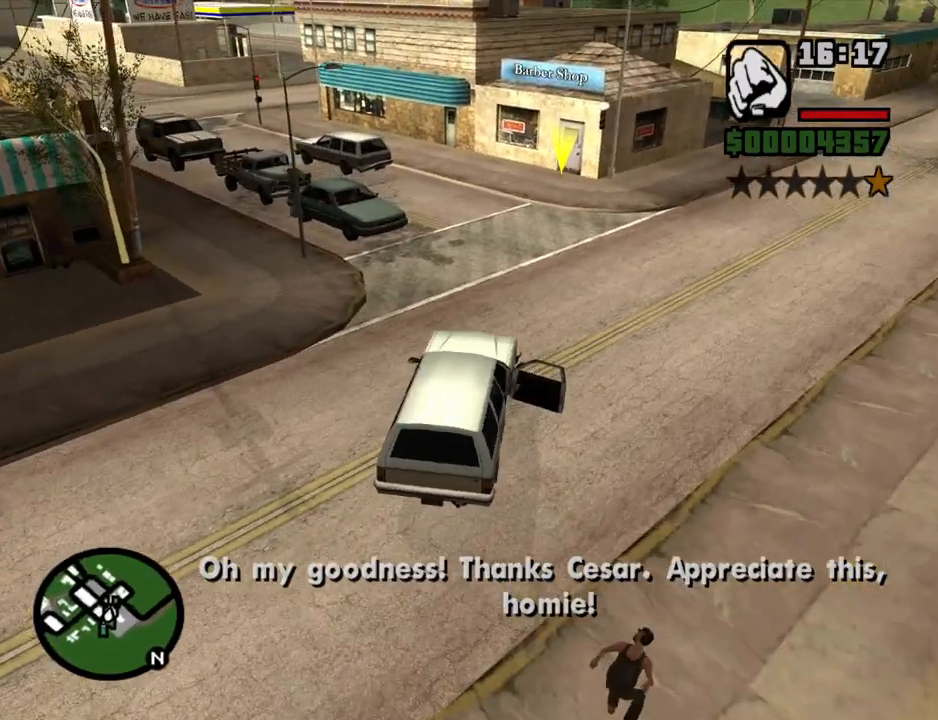
{"keys": ["6", "w"], "mouse": [], "events": []}
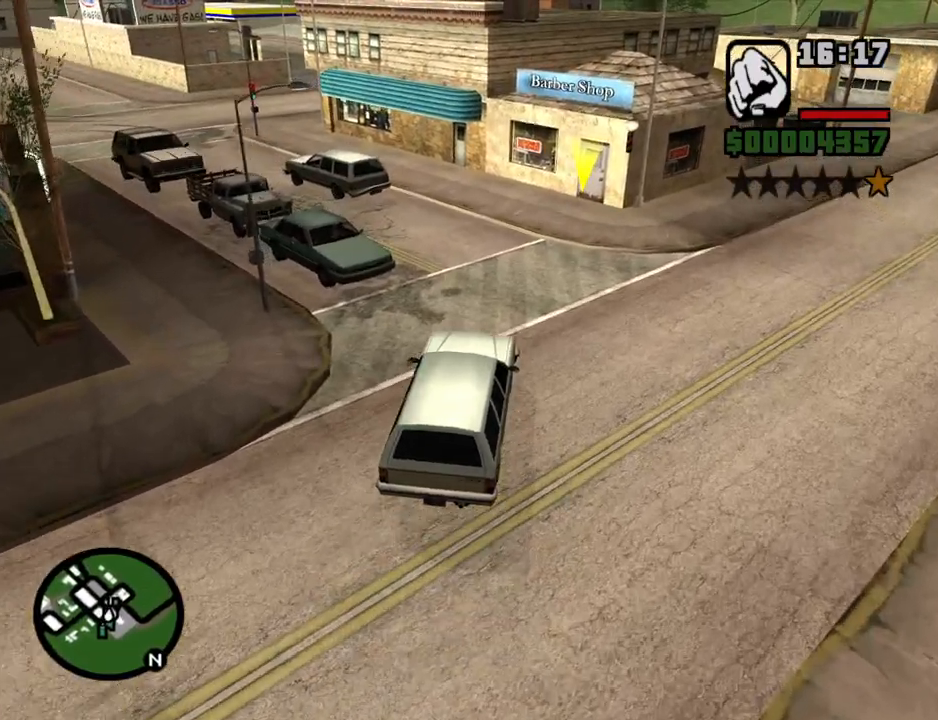
{"keys": ["w"], "mouse": [], "events": [[100, "a", "down"], [134, "6", "up"], [335, "a", "up"]]}
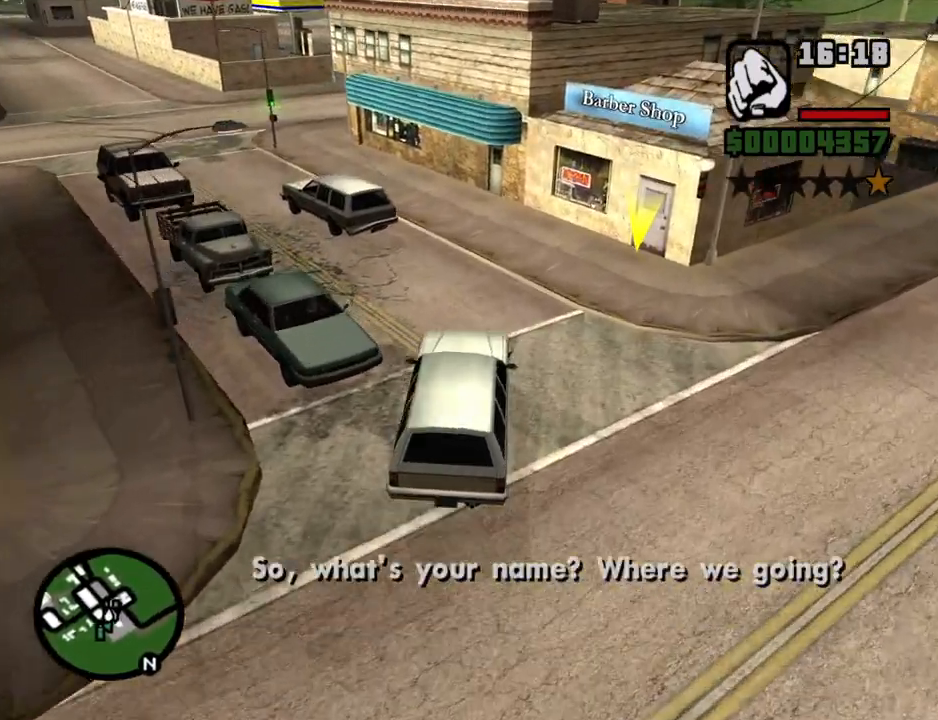
{"keys": ["a", "w"], "mouse": [], "events": [[385, "a", "down"]]}
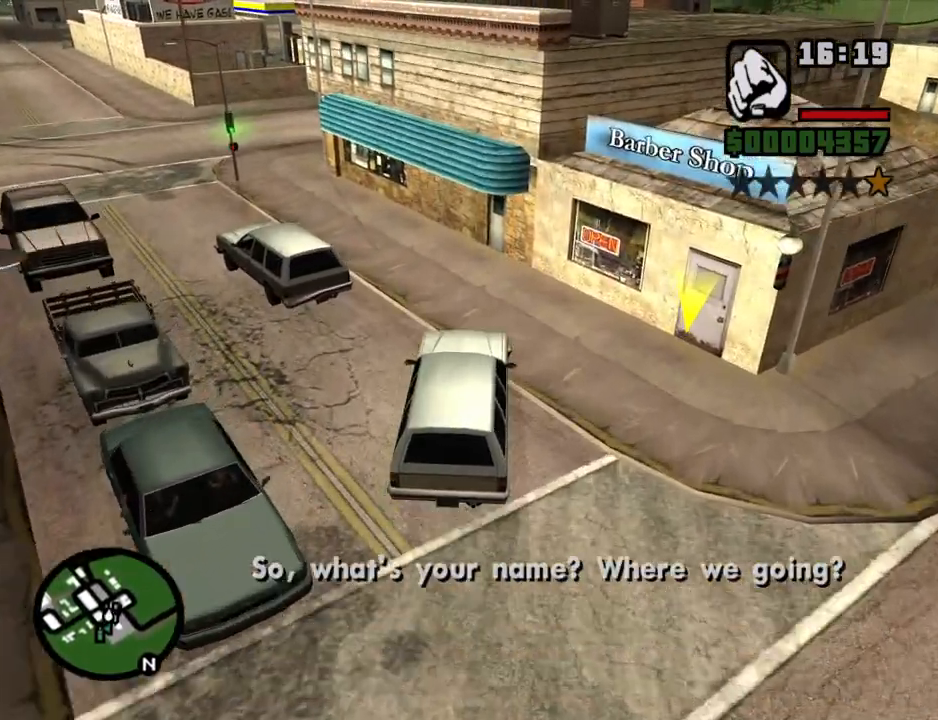
{"keys": ["a", "w"], "mouse": [], "events": [[369, "a", "up"], [503, "a", "down"]]}
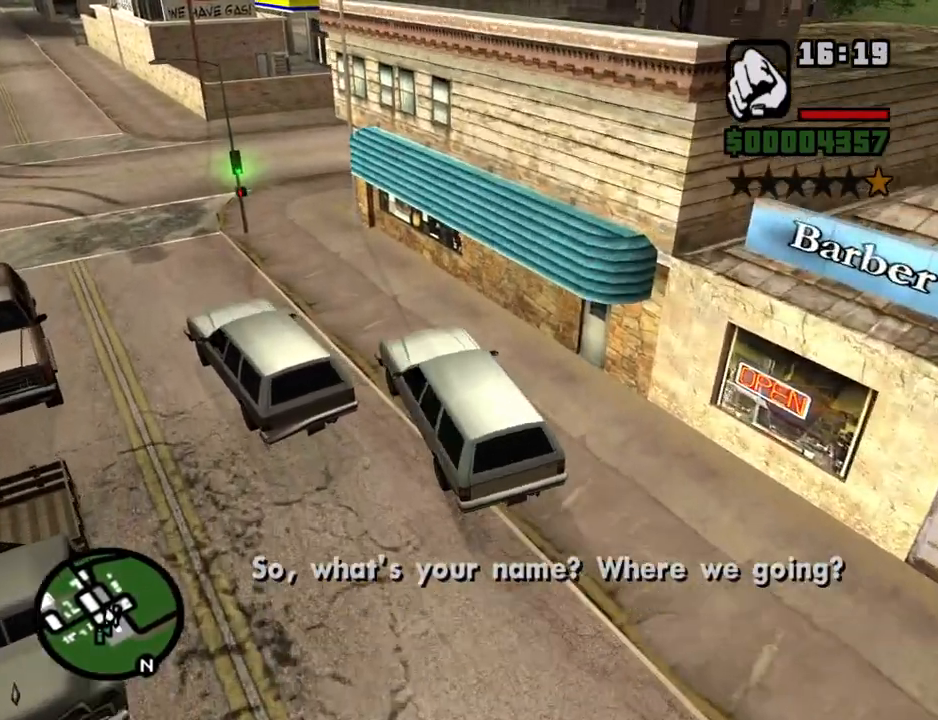
{"keys": ["d", "w"], "mouse": [], "events": [[101, "a", "up"], [419, "d", "down"]]}
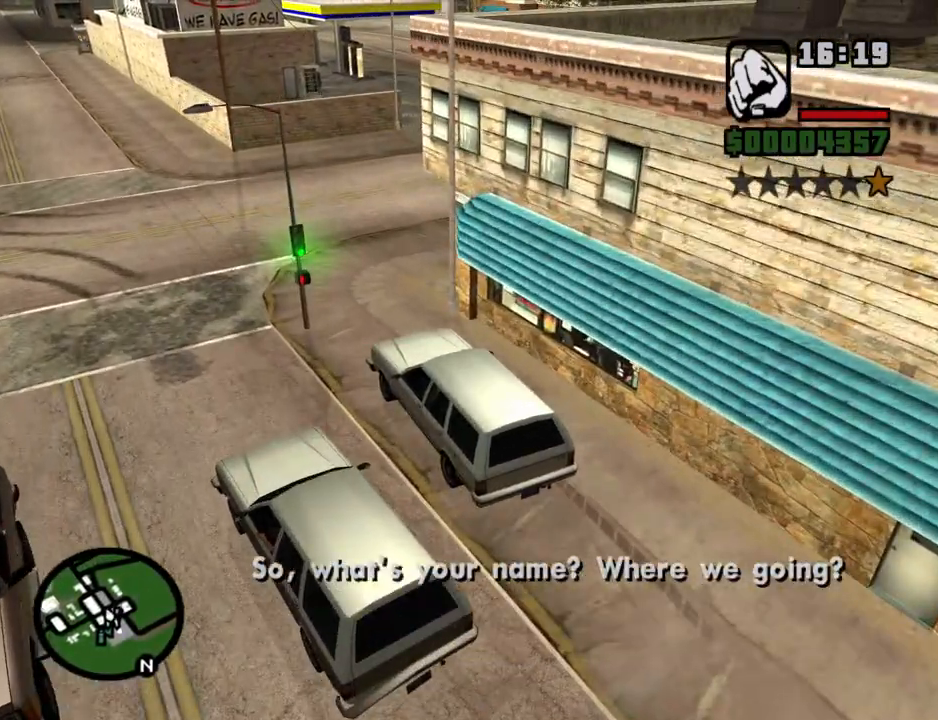
{"keys": ["d", "w"], "mouse": [], "events": []}
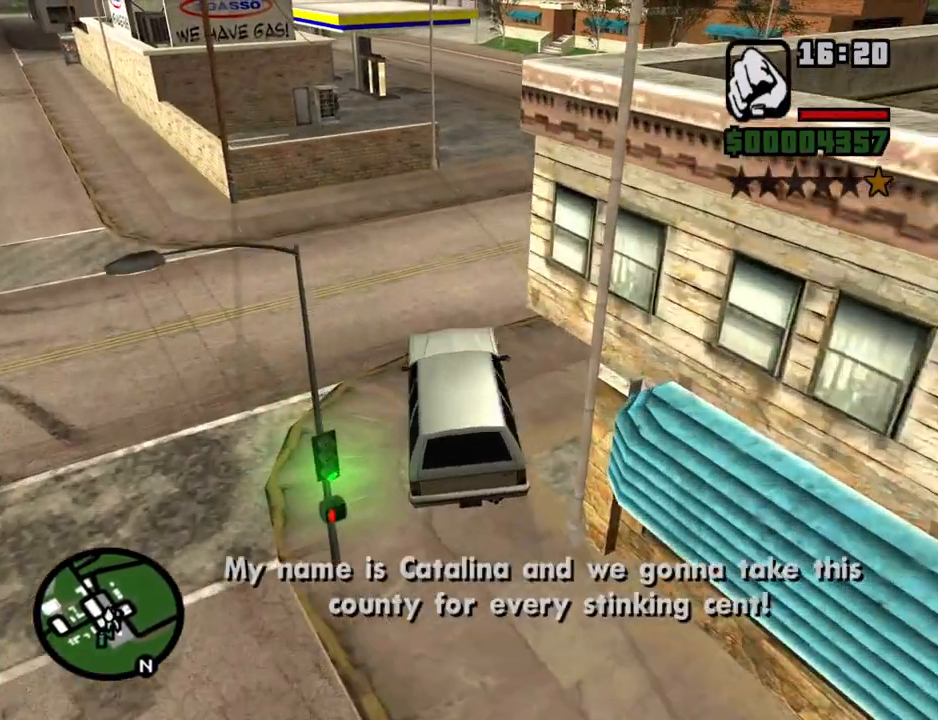
{"keys": ["w"], "mouse": [], "events": [[101, "a", "down"], [101, "d", "up"], [419, "a", "up"]]}